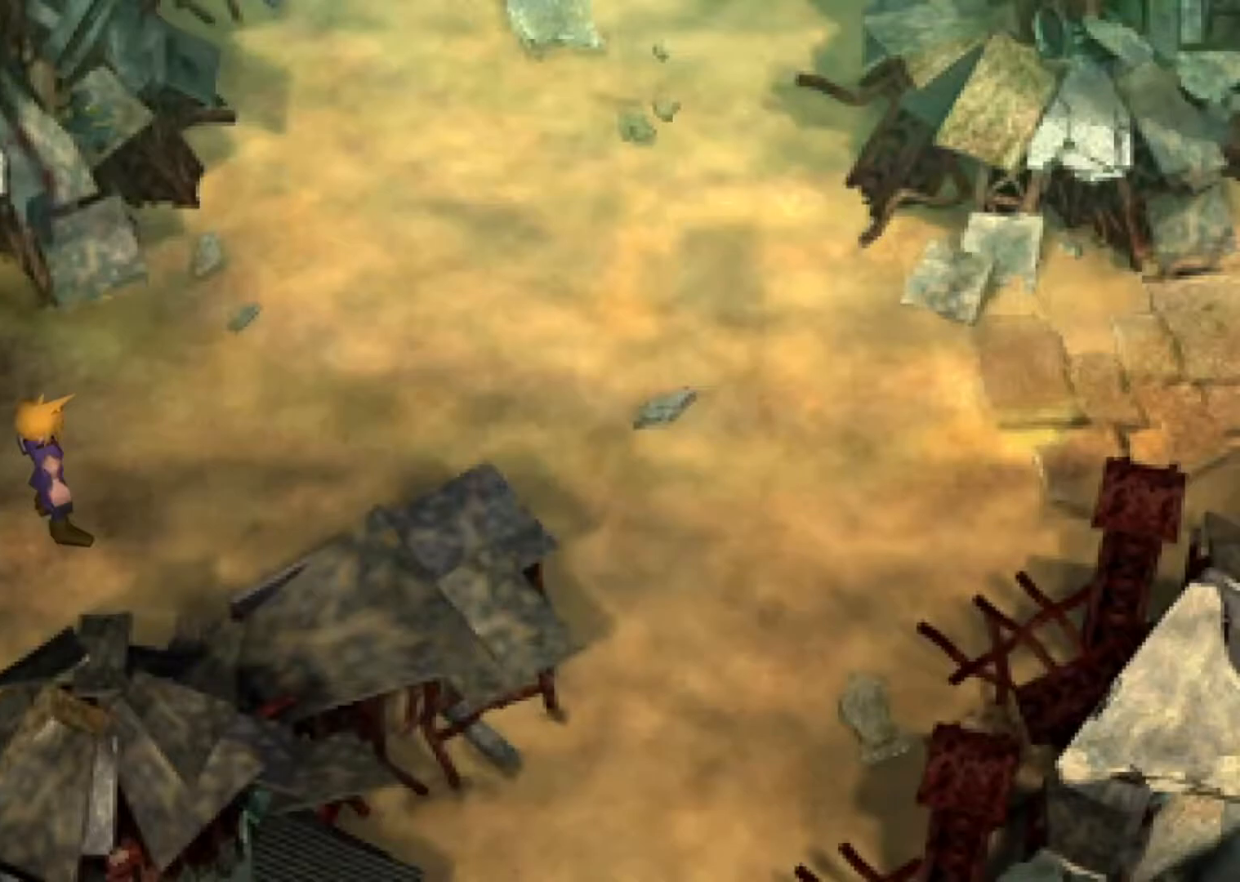
Gameplay with a controller (PlayStation layout); each line is a JSON object with the inputs held at the frame after it. "events" lists button and stick changes between this image and that frame as [ms after this image, input, new state], when the widget could be followed in between. Not read: left_stick right_stick.
{"buttons": ["CROSS"], "events": []}
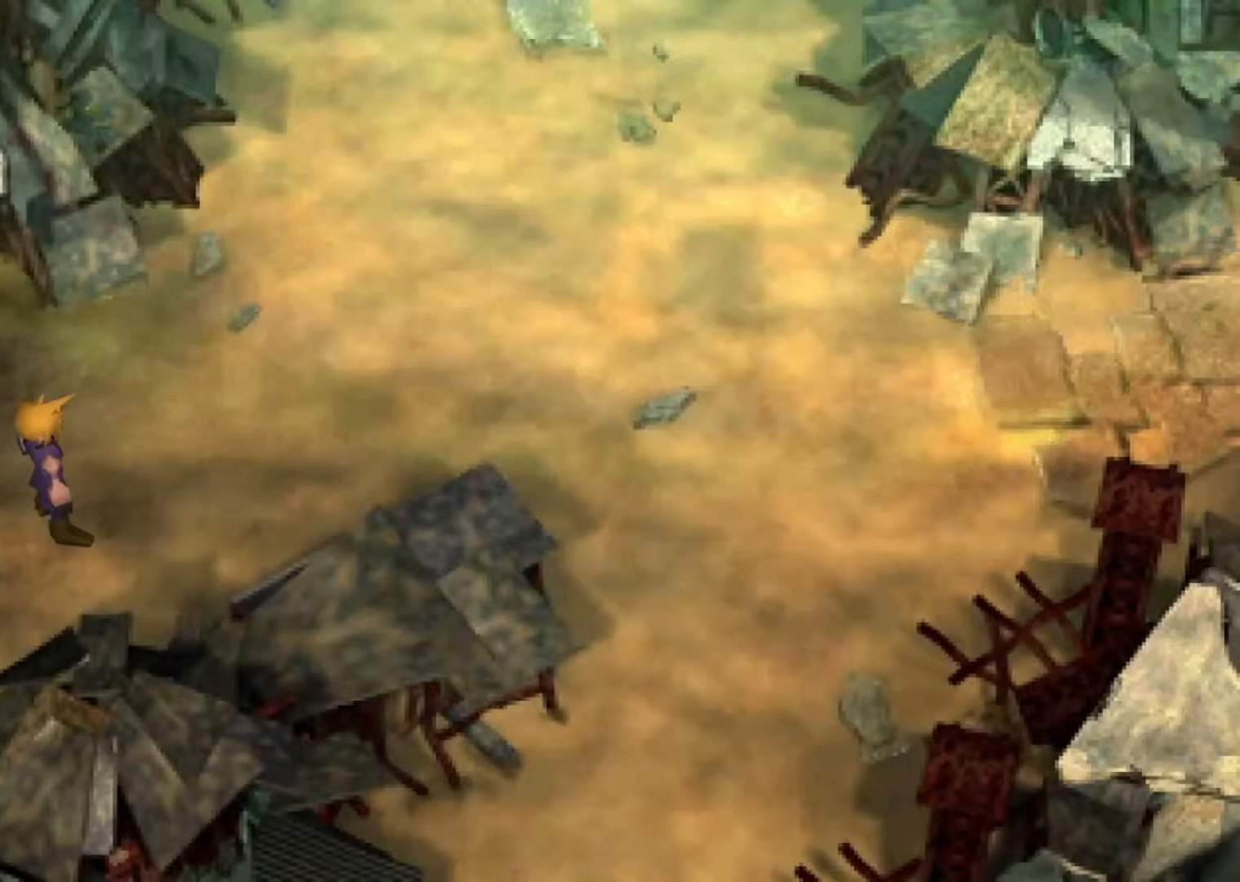
{"buttons": ["CROSS"], "events": []}
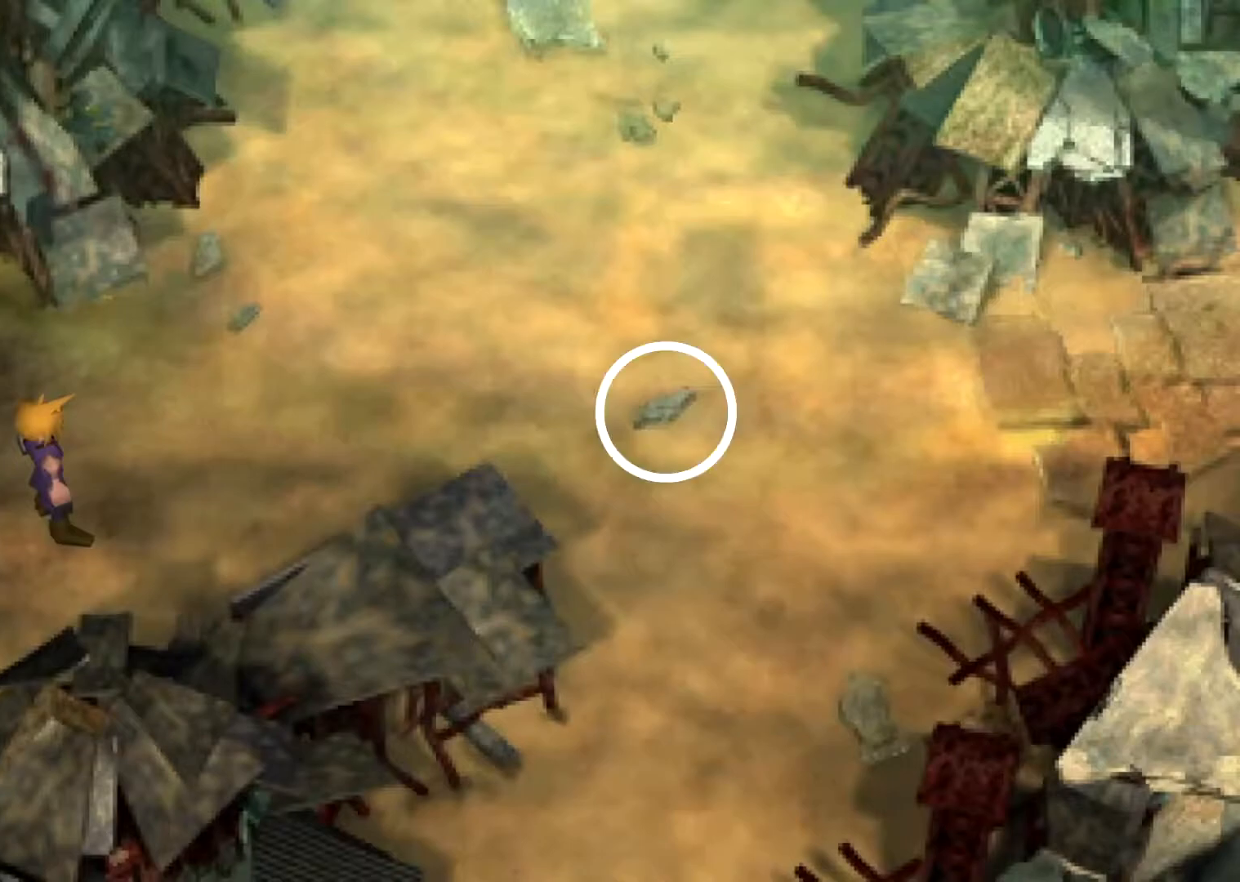
{"buttons": ["CROSS"], "events": []}
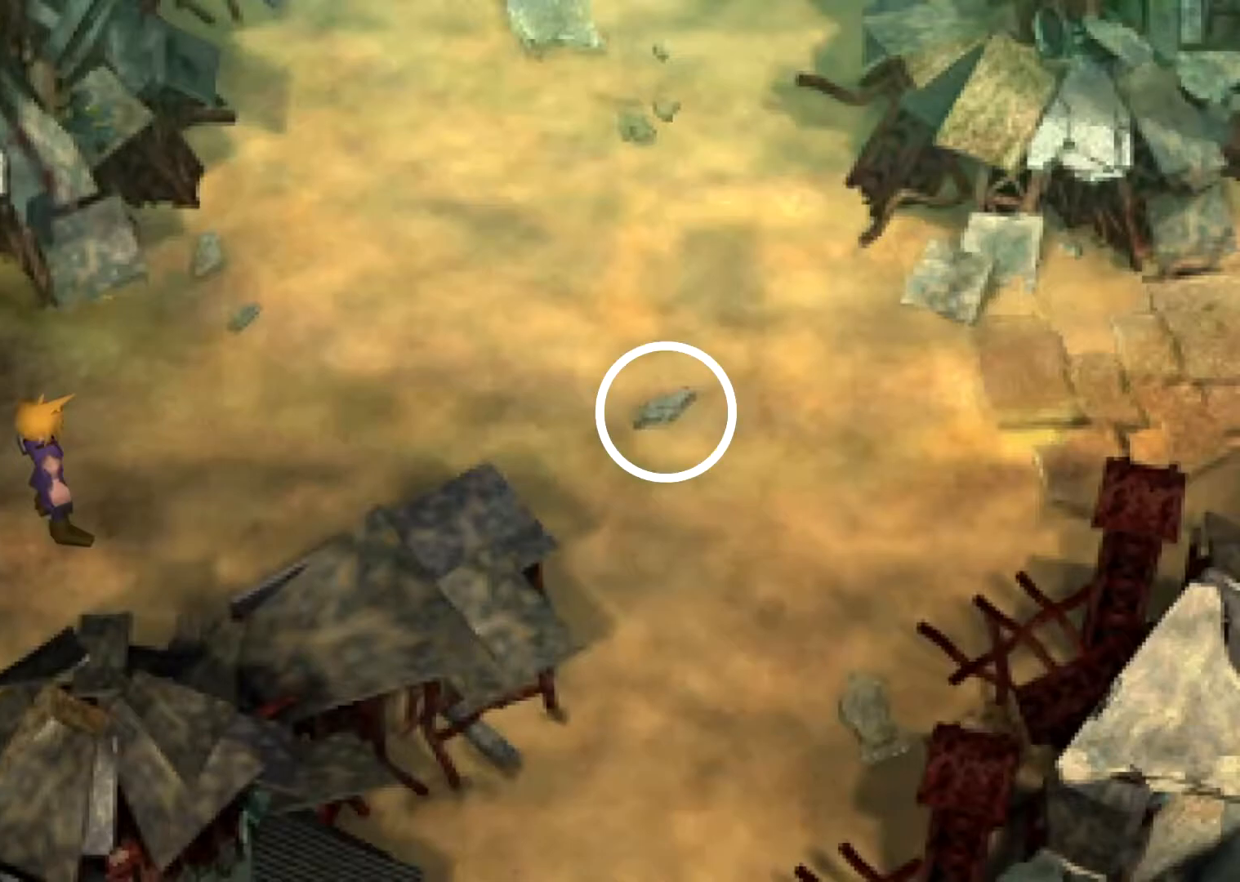
{"buttons": ["CROSS"], "events": []}
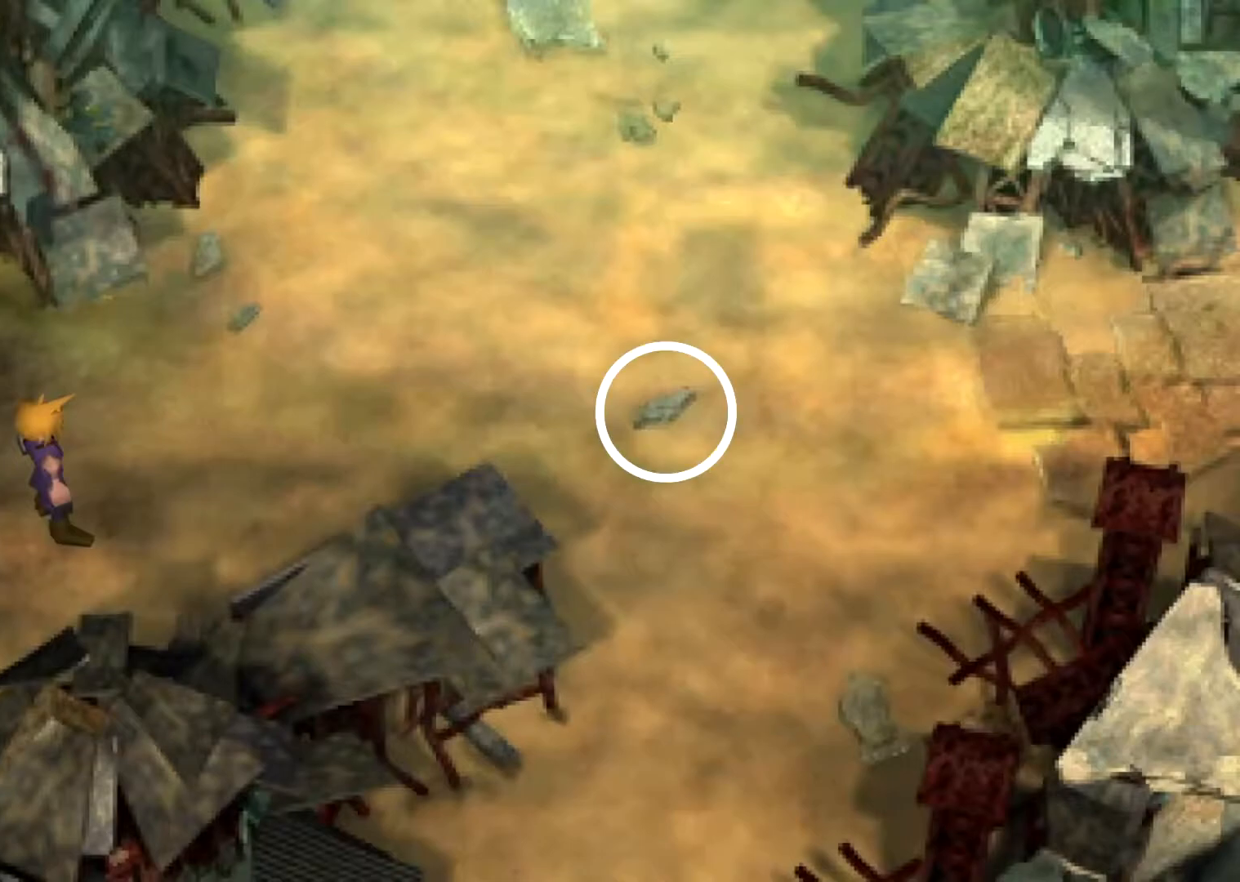
{"buttons": ["CROSS"], "events": []}
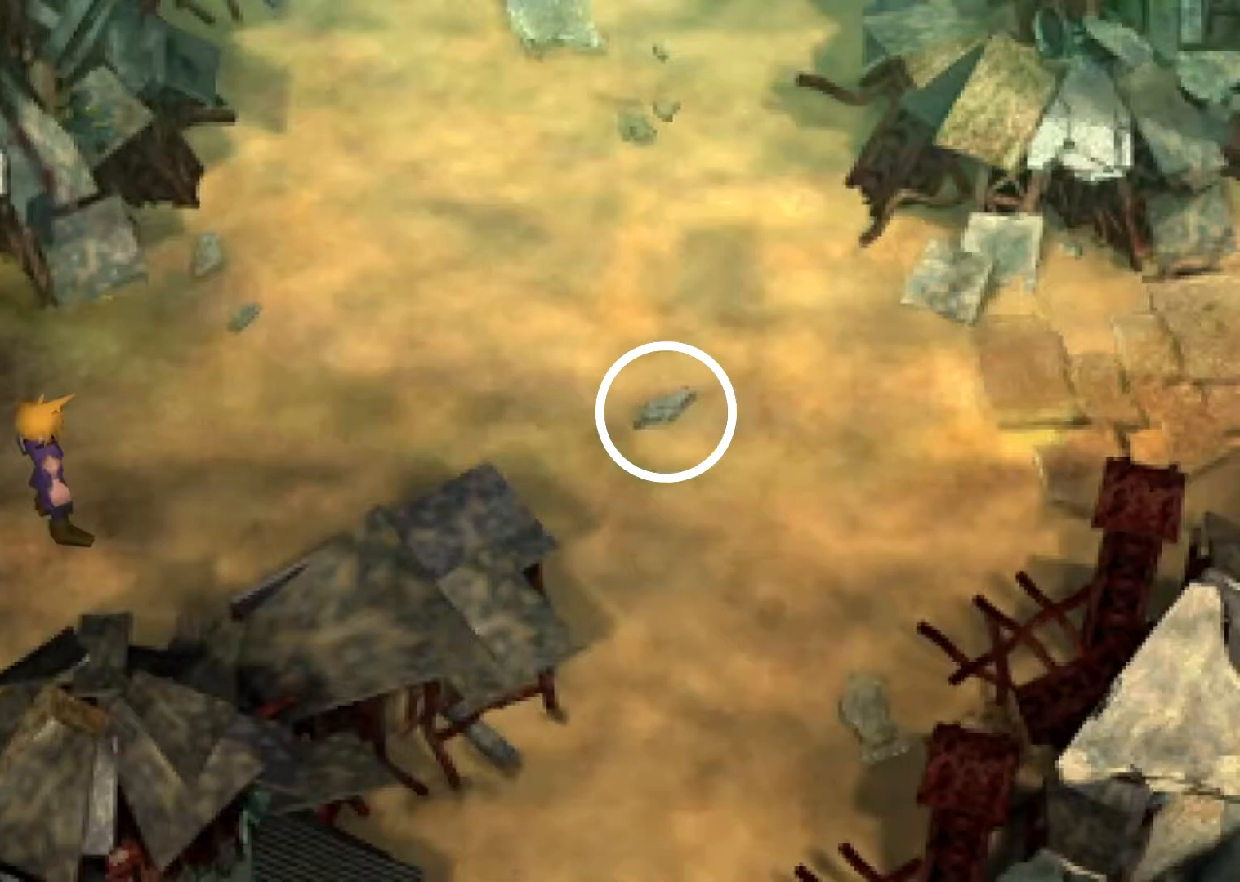
{"buttons": ["CROSS", "DPAD_RIGHT"], "events": [[467, "DPAD_RIGHT", "down"]]}
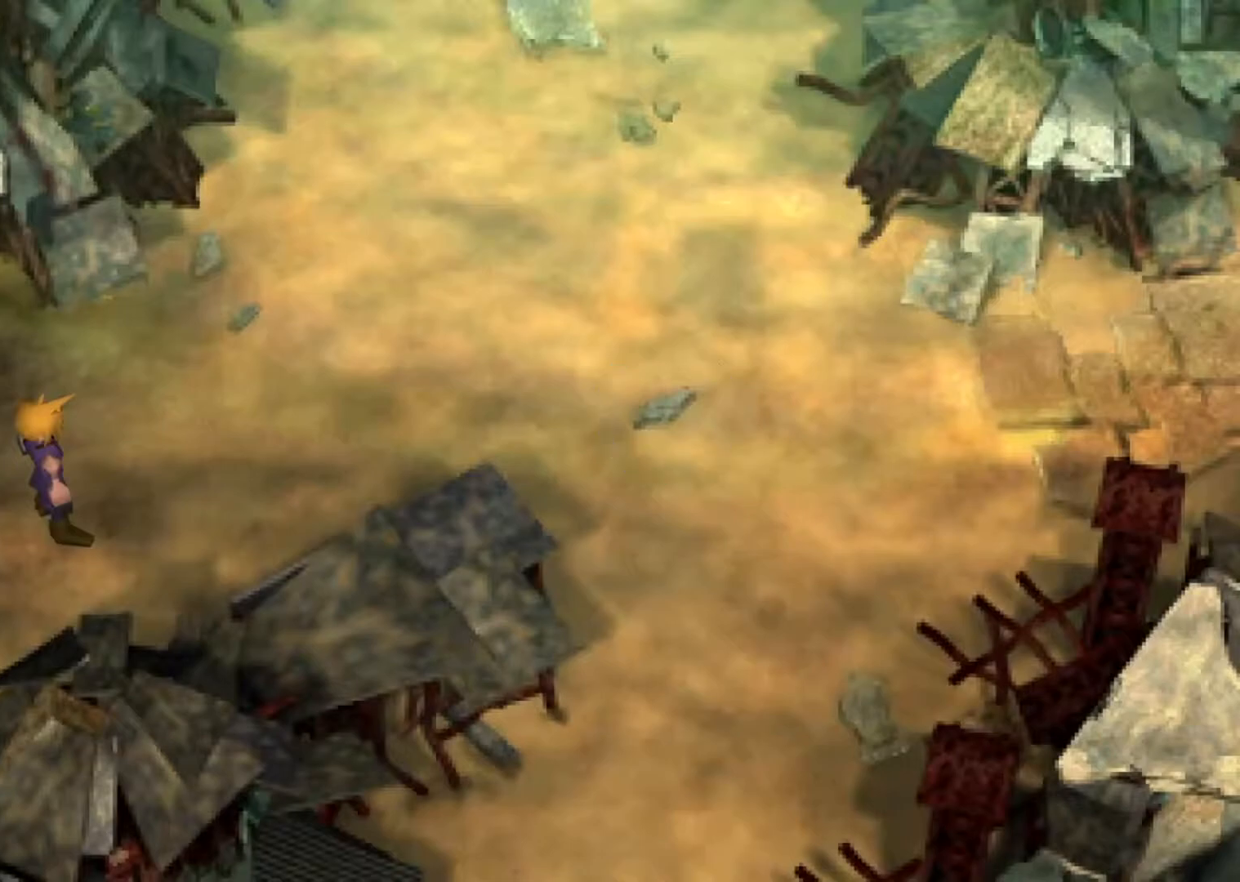
{"buttons": ["CROSS", "DPAD_RIGHT"], "events": []}
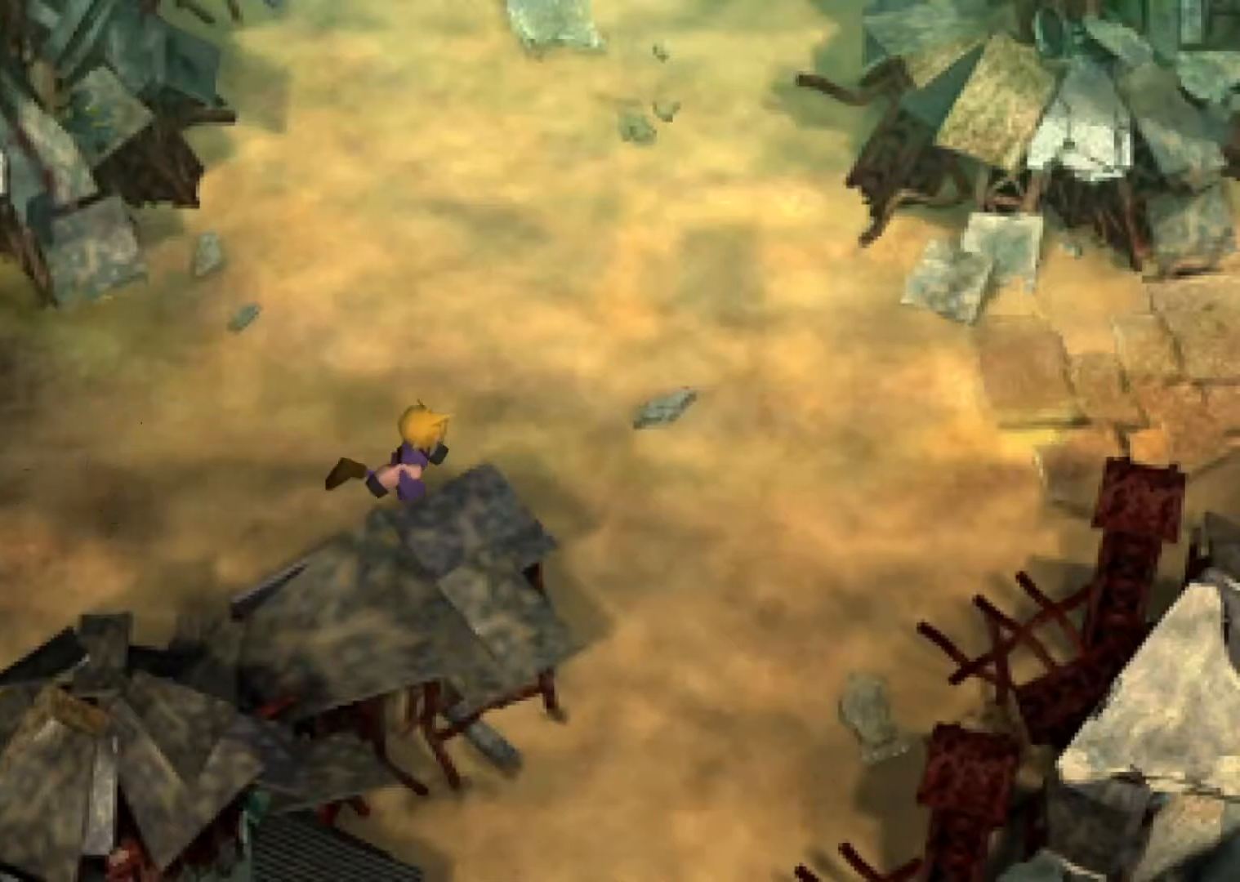
{"buttons": ["CROSS"], "events": [[283, "DPAD_RIGHT", "up"]]}
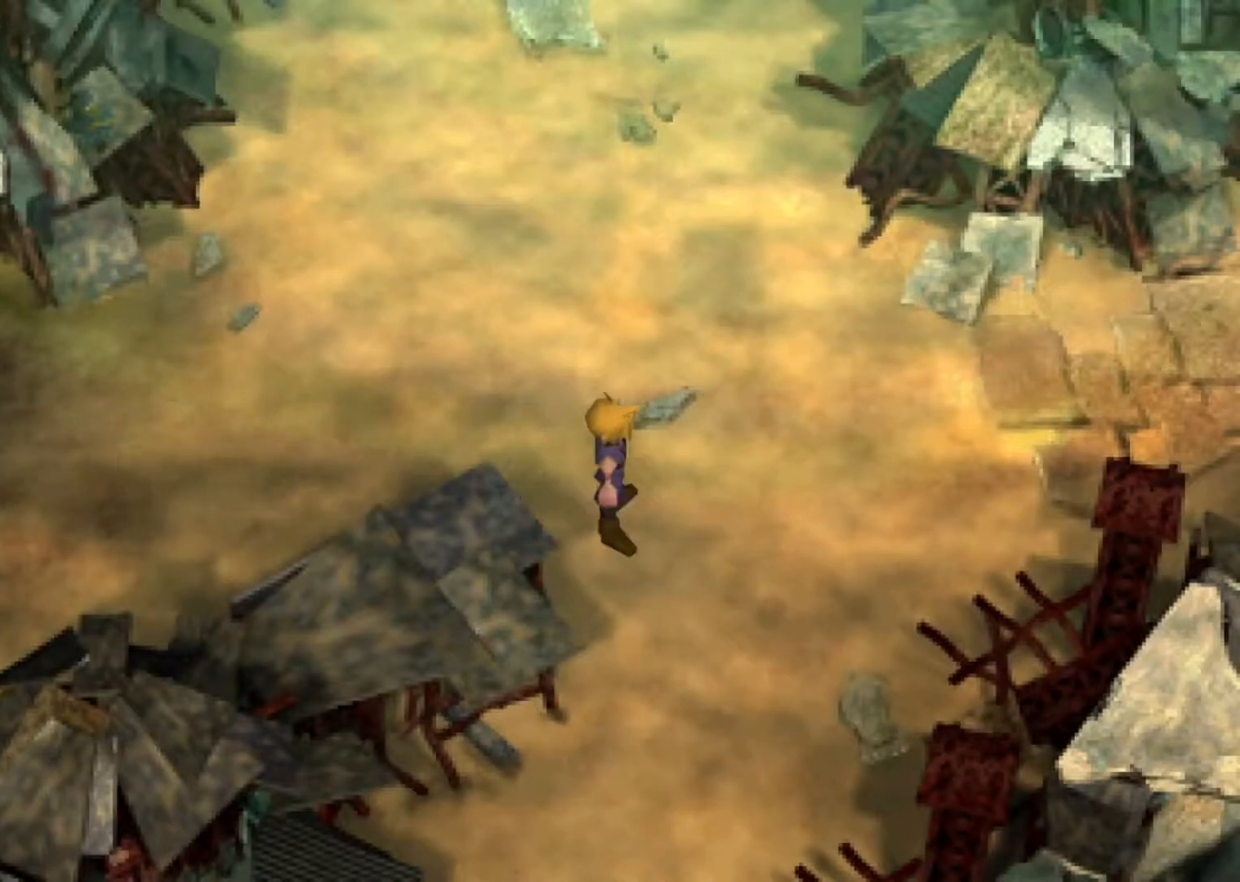
{"buttons": ["CROSS"], "events": [[100, "DPAD_RIGHT", "down"], [133, "DPAD_RIGHT", "up"]]}
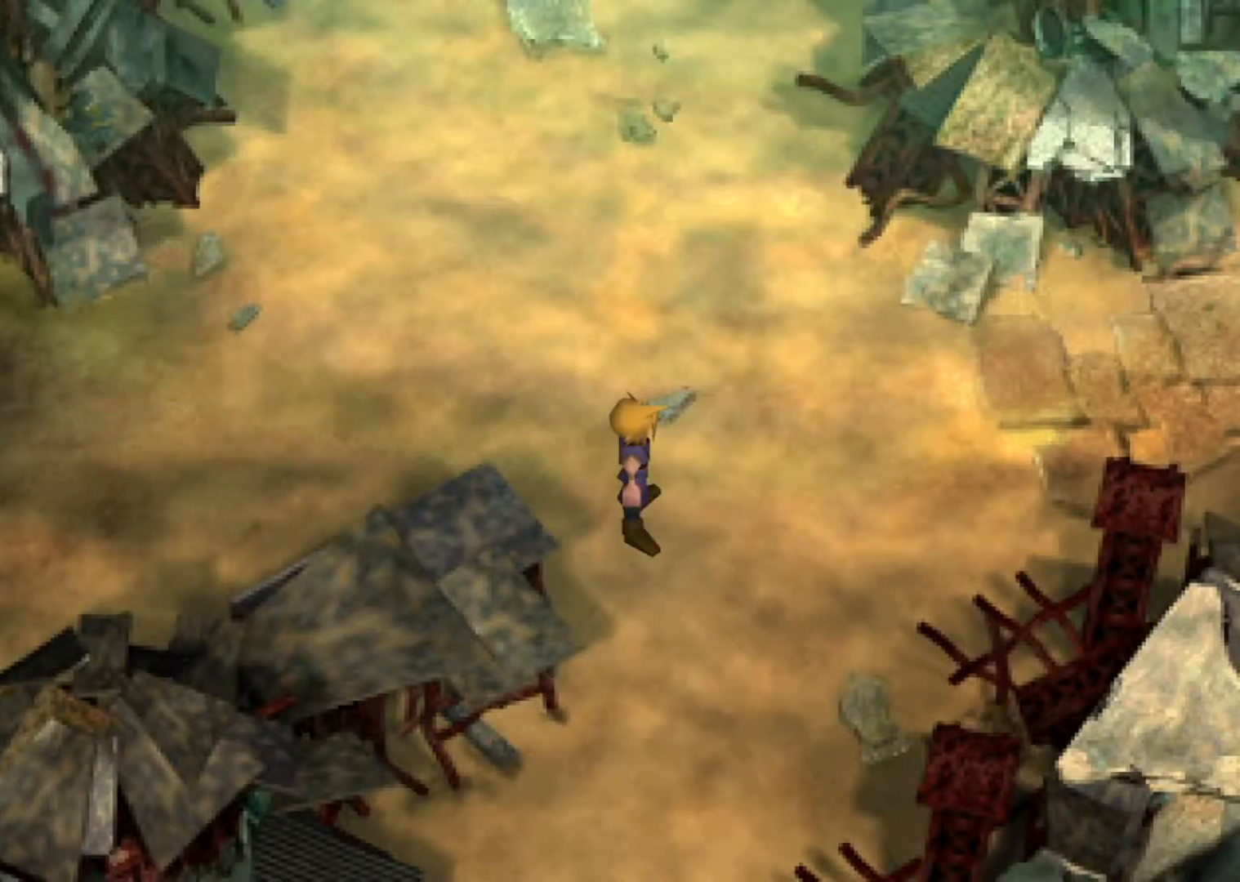
{"buttons": ["CROSS"], "events": []}
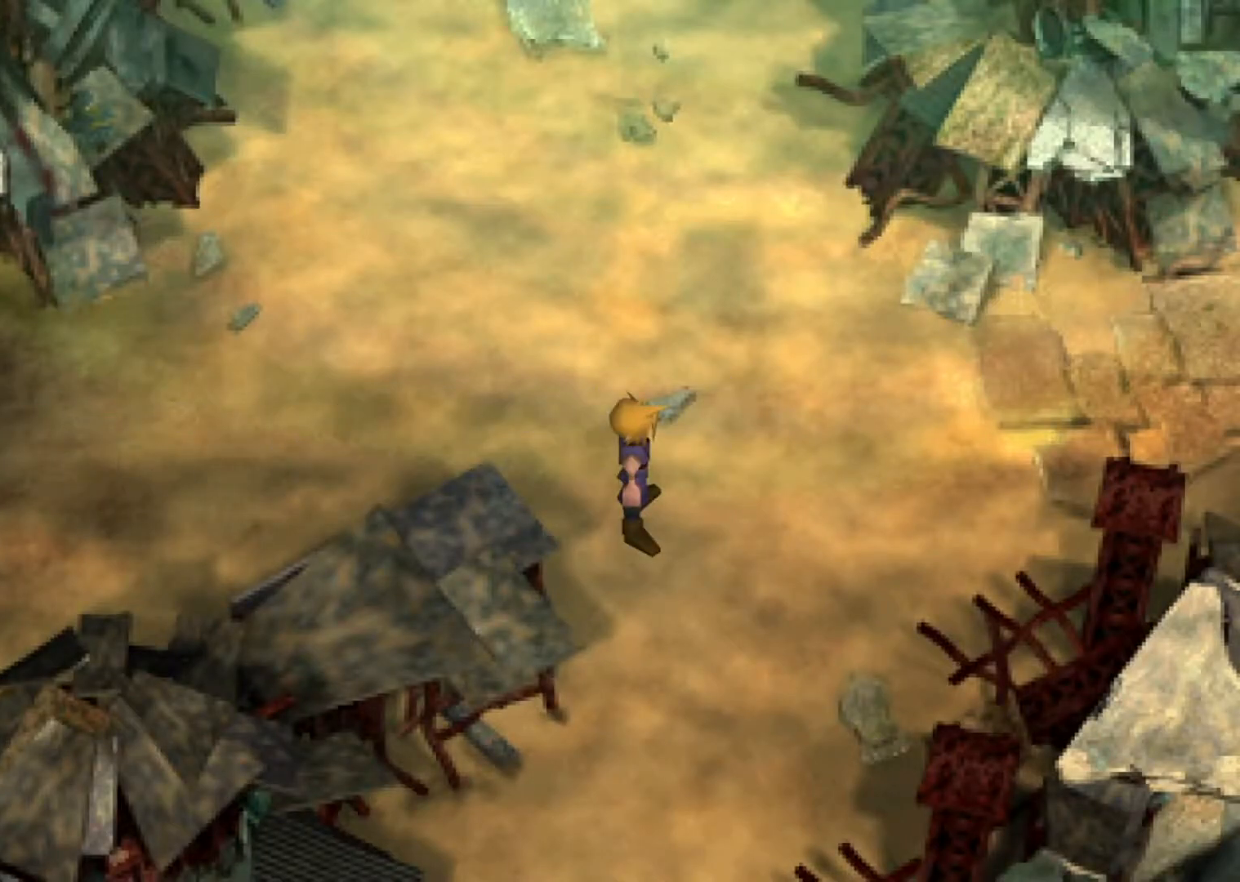
{"buttons": ["CROSS"], "events": []}
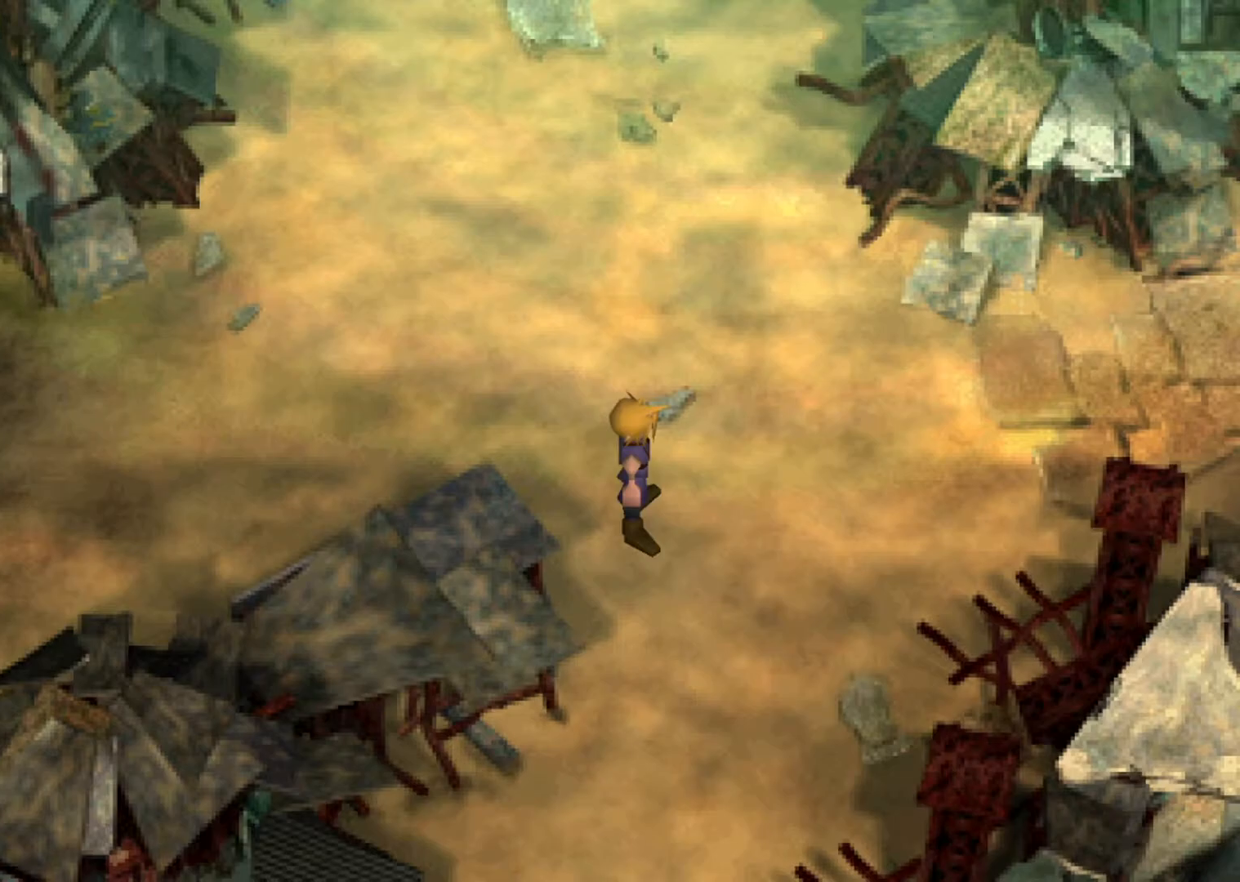
{"buttons": ["CROSS"], "events": []}
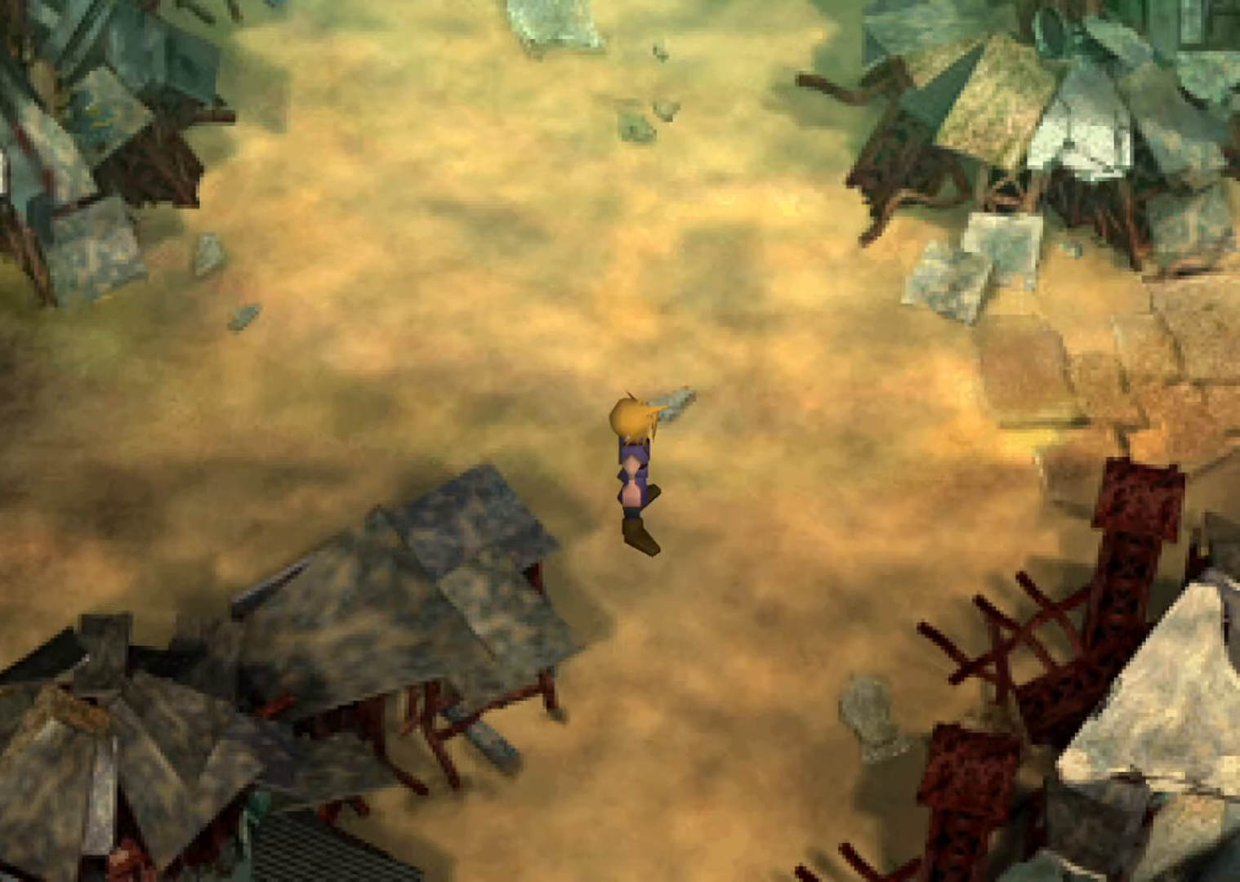
{"buttons": ["CROSS"], "events": []}
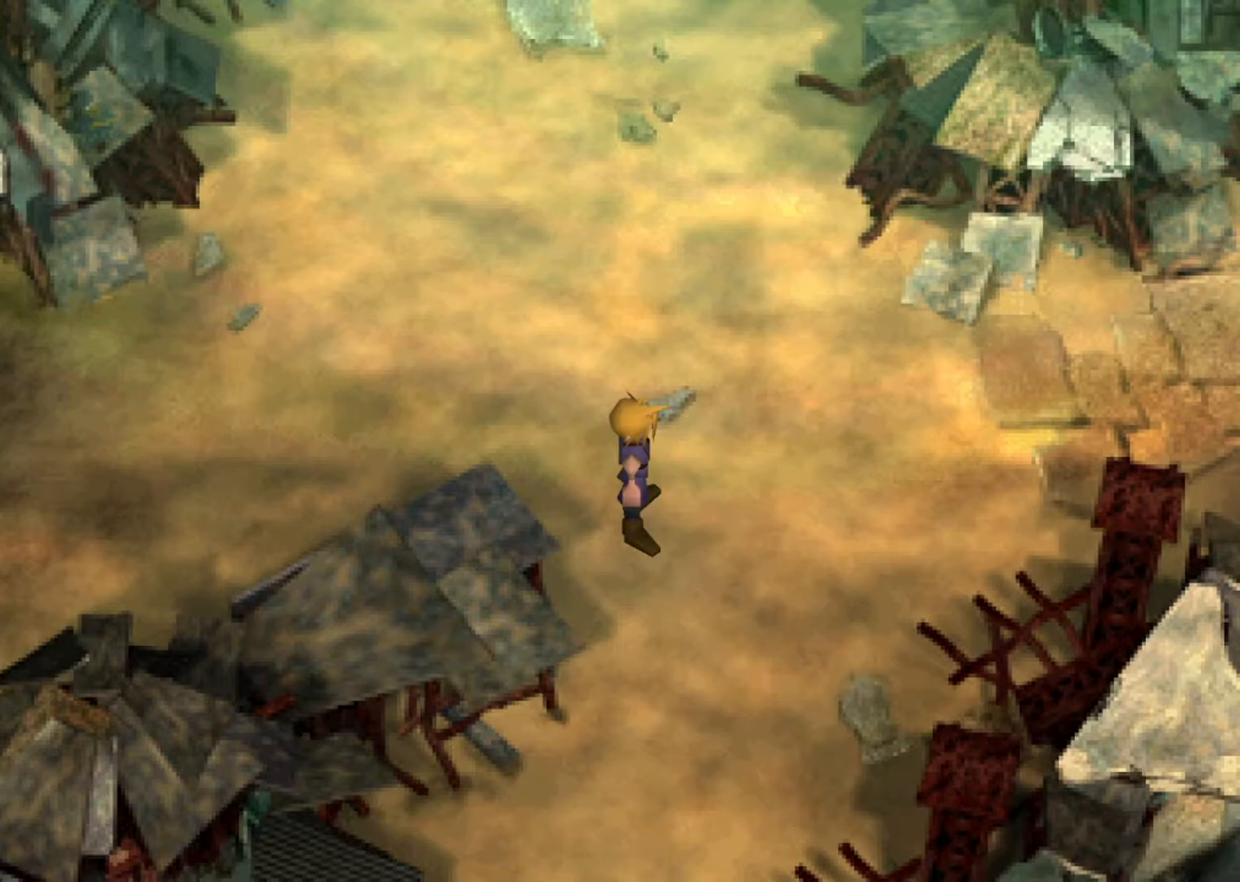
{"buttons": ["CROSS"], "events": []}
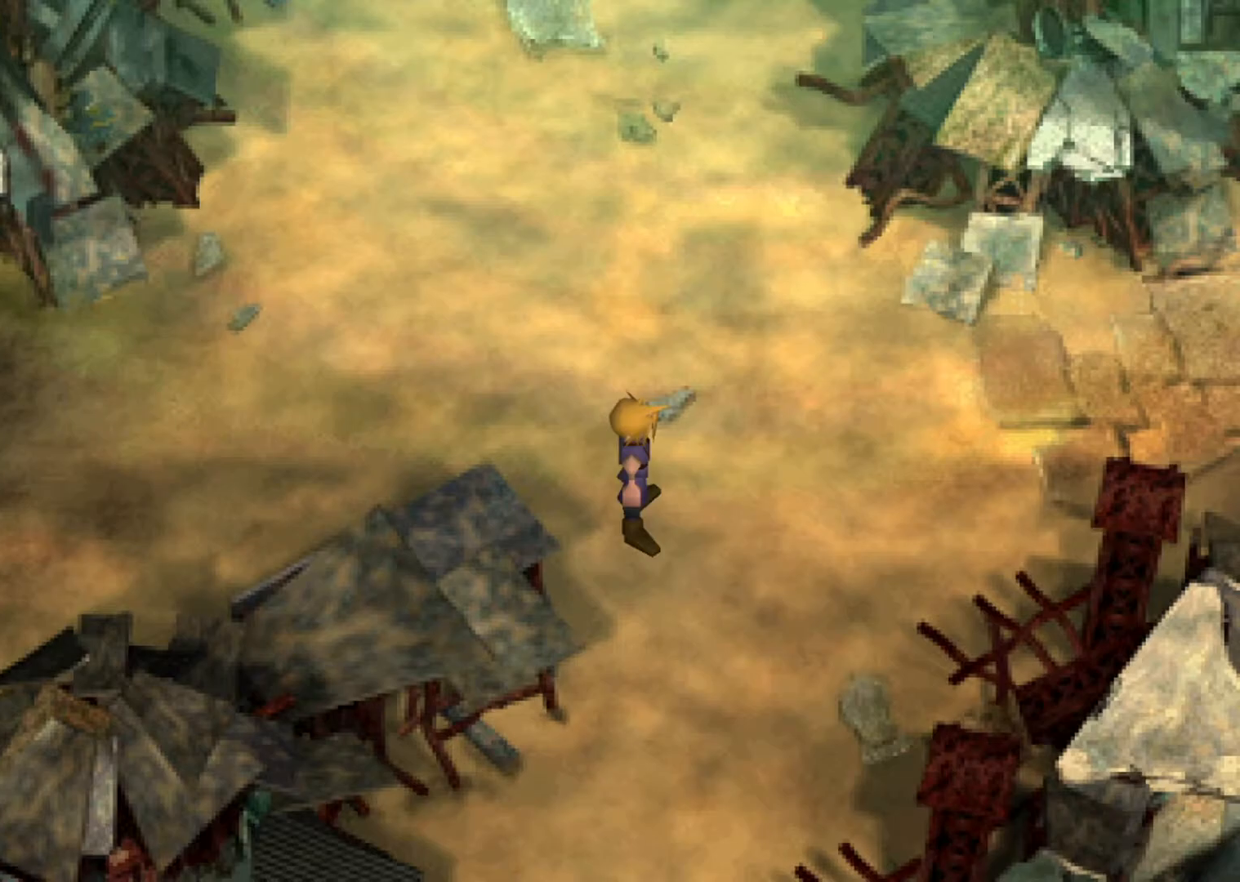
{"buttons": ["CROSS"], "events": []}
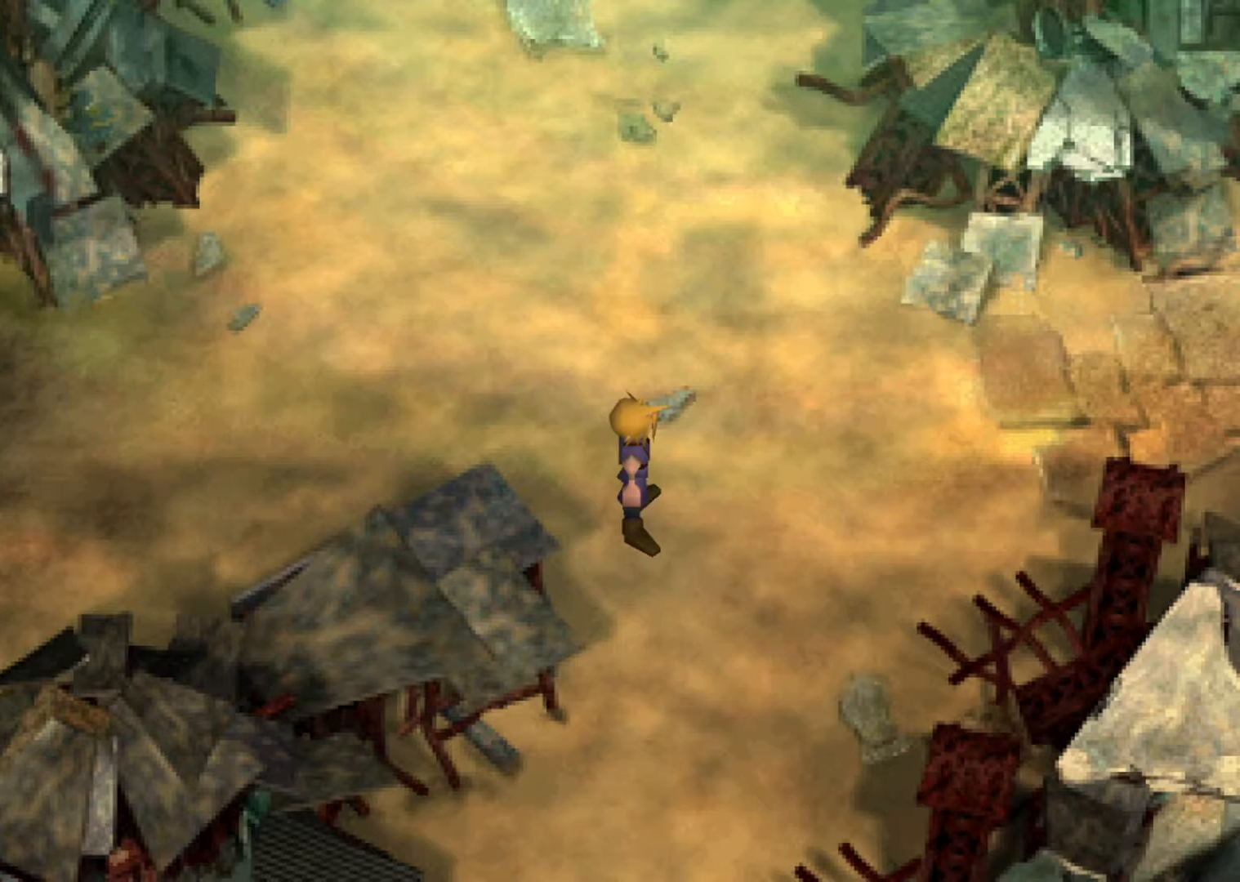
{"buttons": ["CROSS"], "events": []}
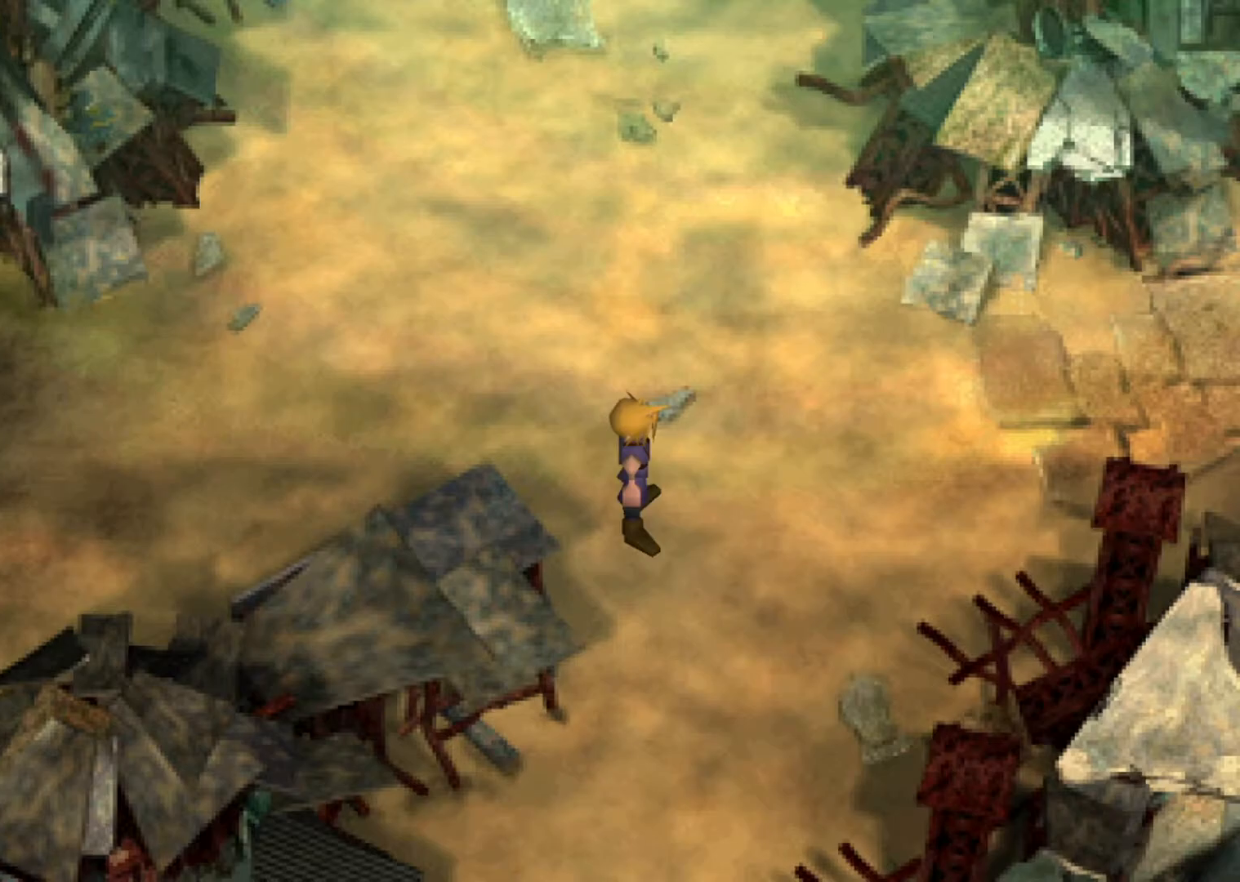
{"buttons": ["CROSS"], "events": []}
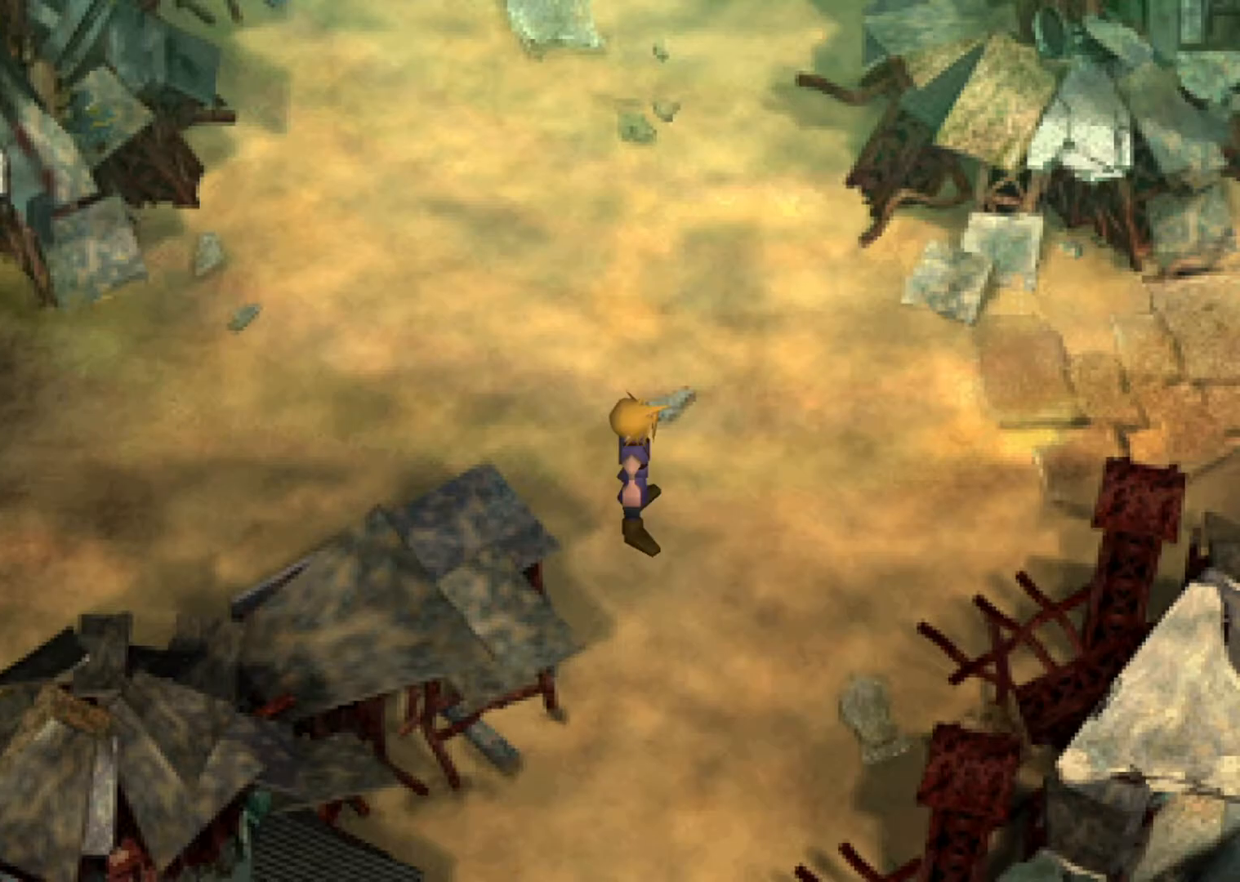
{"buttons": ["CROSS"], "events": [[233, "DPAD_RIGHT", "down"], [250, "DPAD_RIGHT", "up"]]}
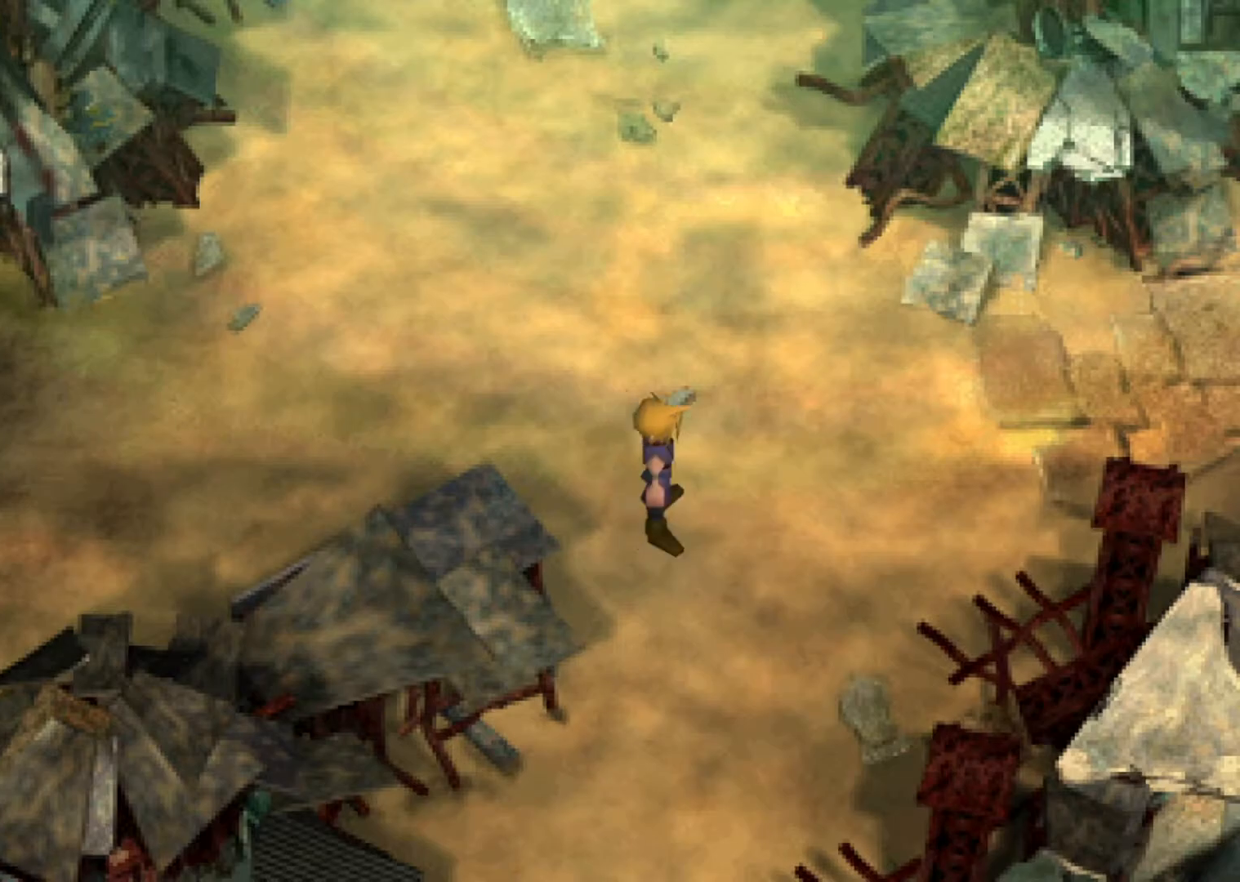
{"buttons": ["CROSS"], "events": []}
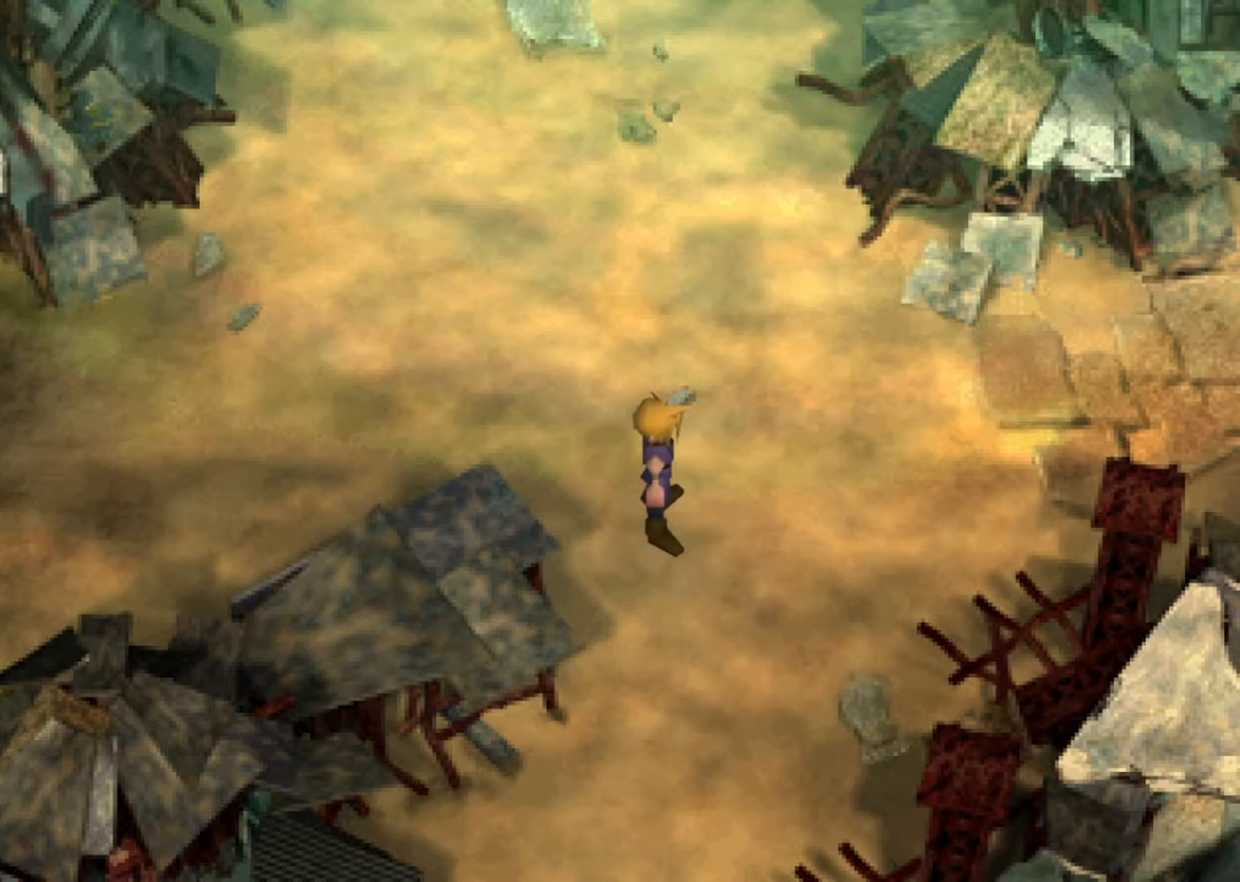
{"buttons": ["CROSS"], "events": []}
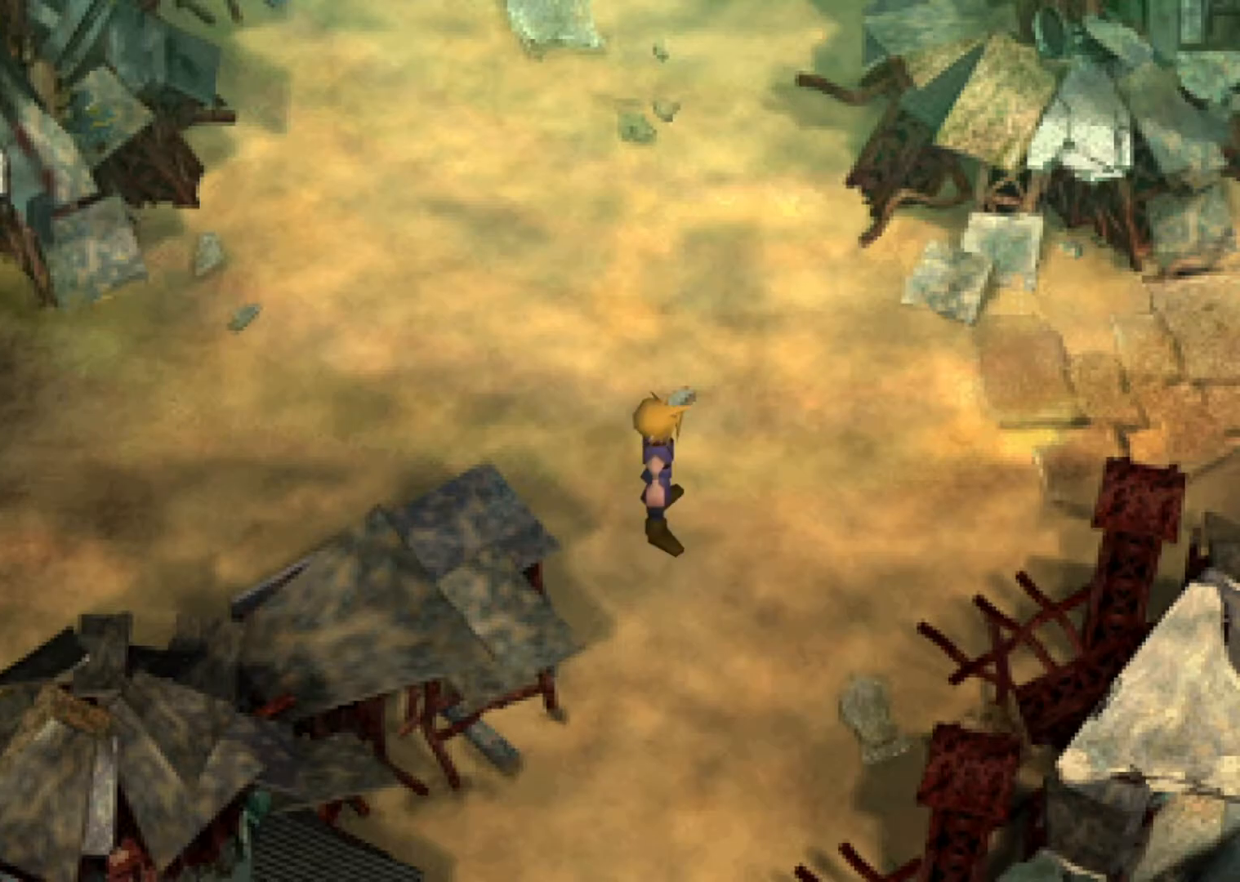
{"buttons": ["CROSS"], "events": [[300, "DPAD_RIGHT", "down"], [317, "DPAD_RIGHT", "up"]]}
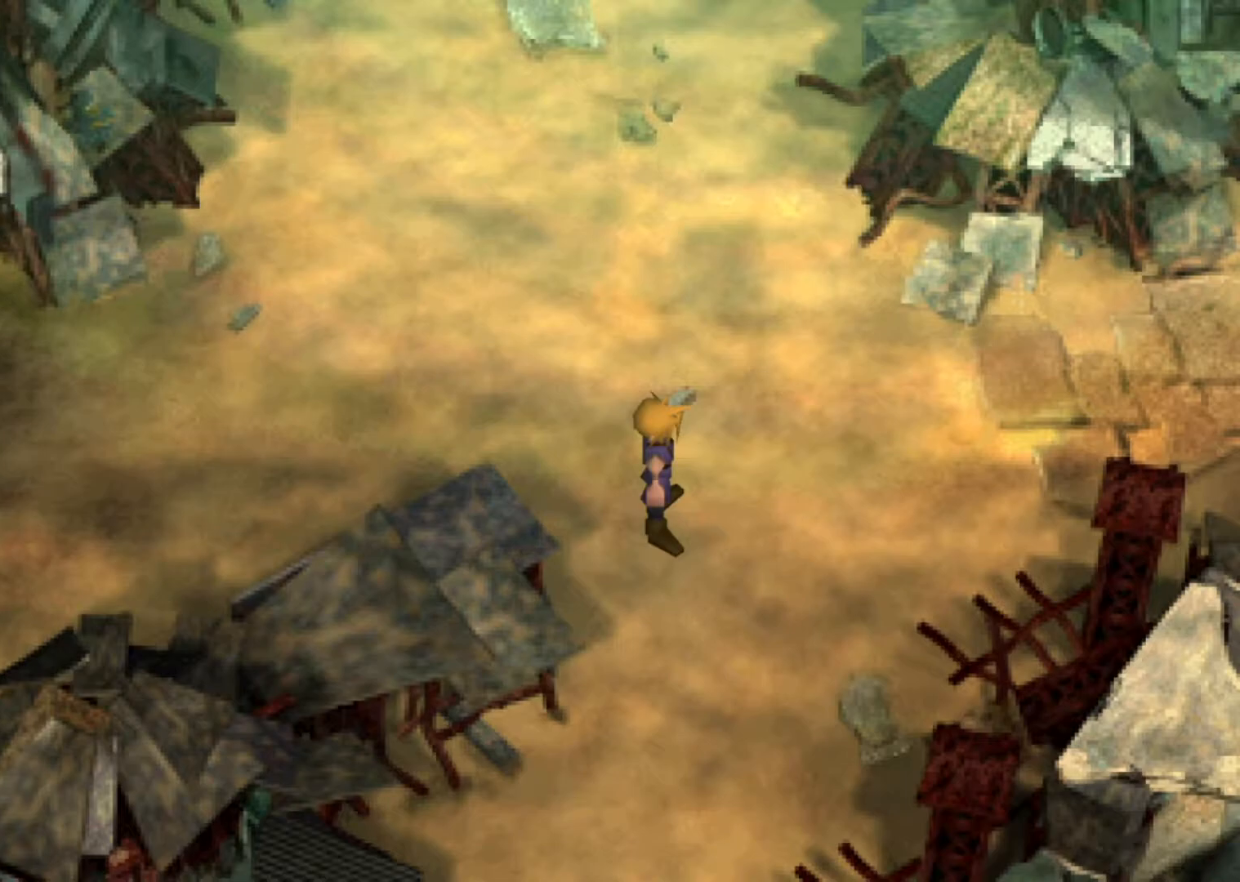
{"buttons": ["CROSS"], "events": [[133, "DPAD_RIGHT", "down"], [150, "DPAD_RIGHT", "up"]]}
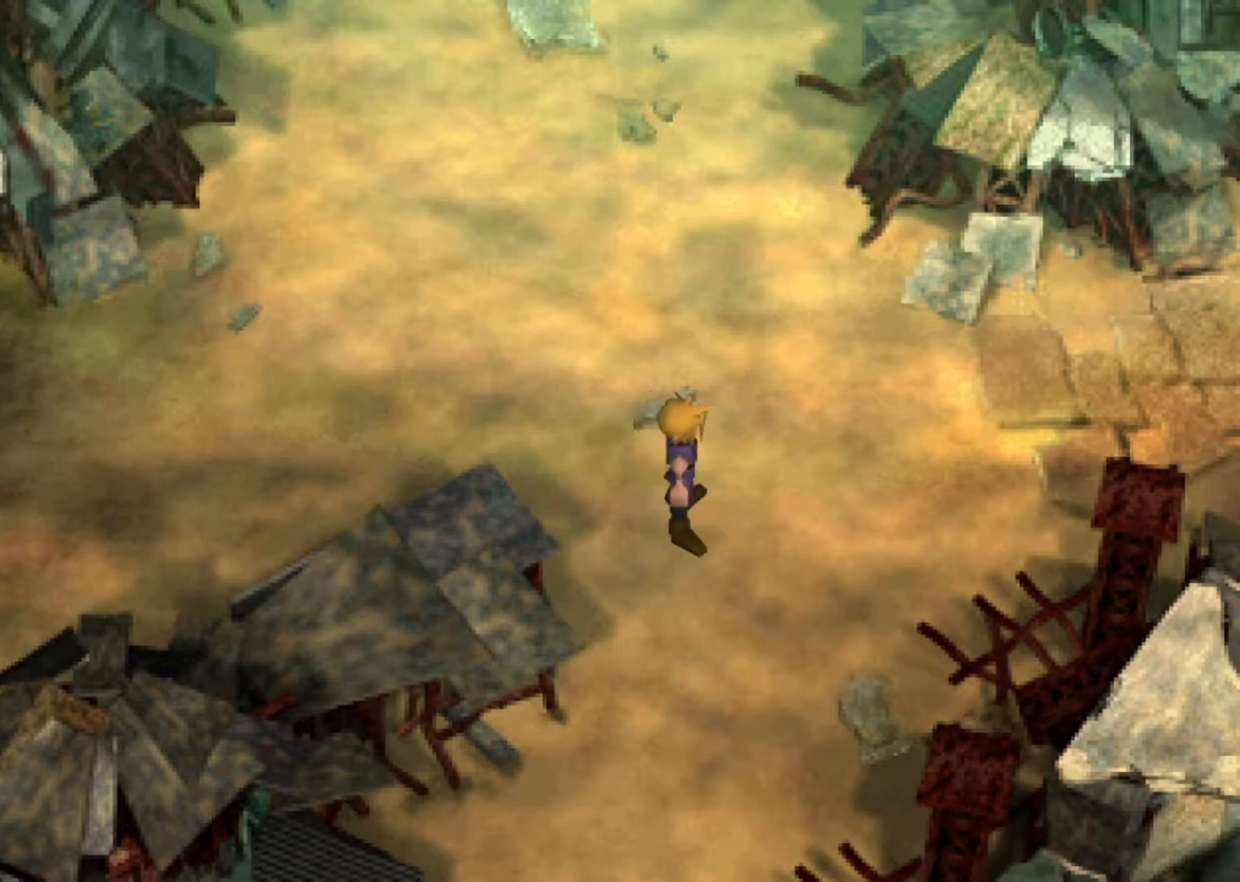
{"buttons": ["CROSS"], "events": []}
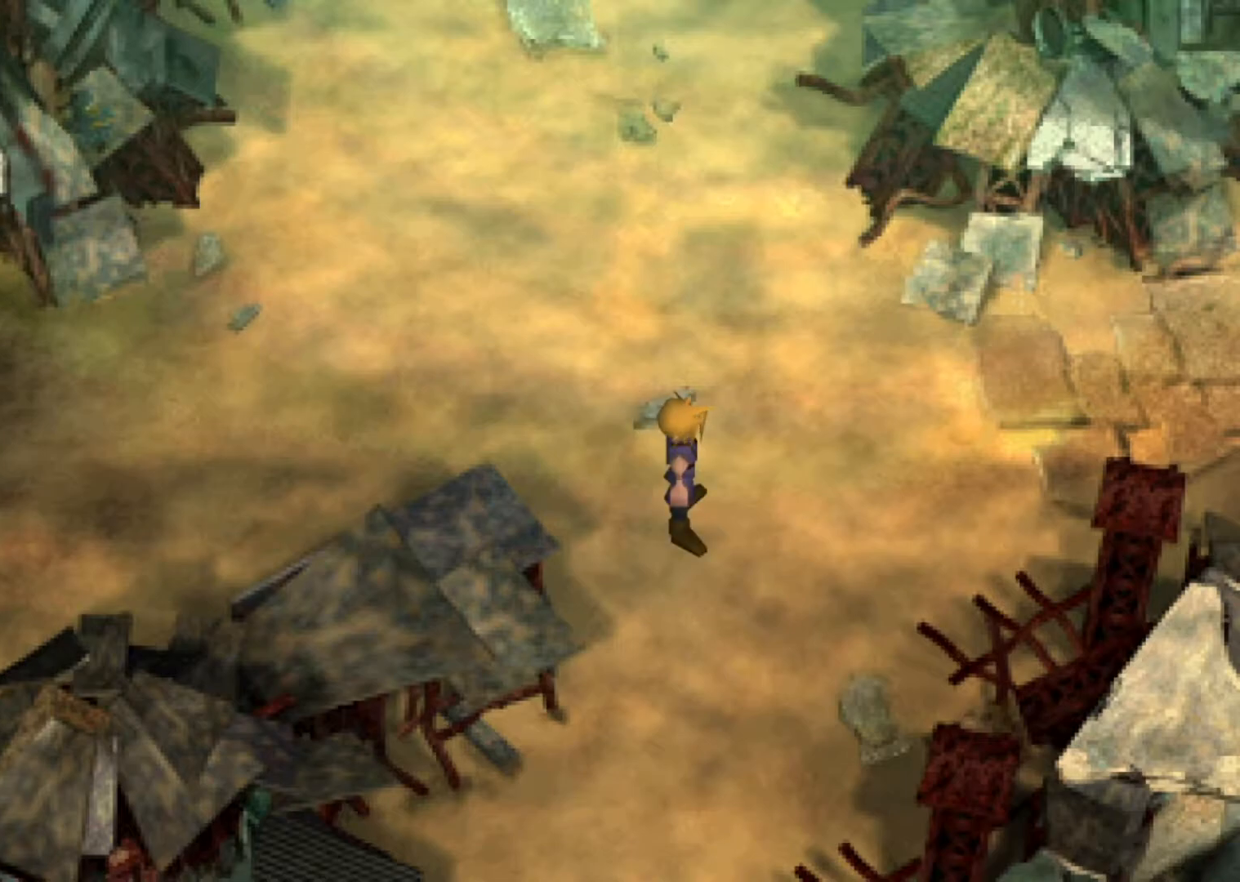
{"buttons": ["CROSS"], "events": []}